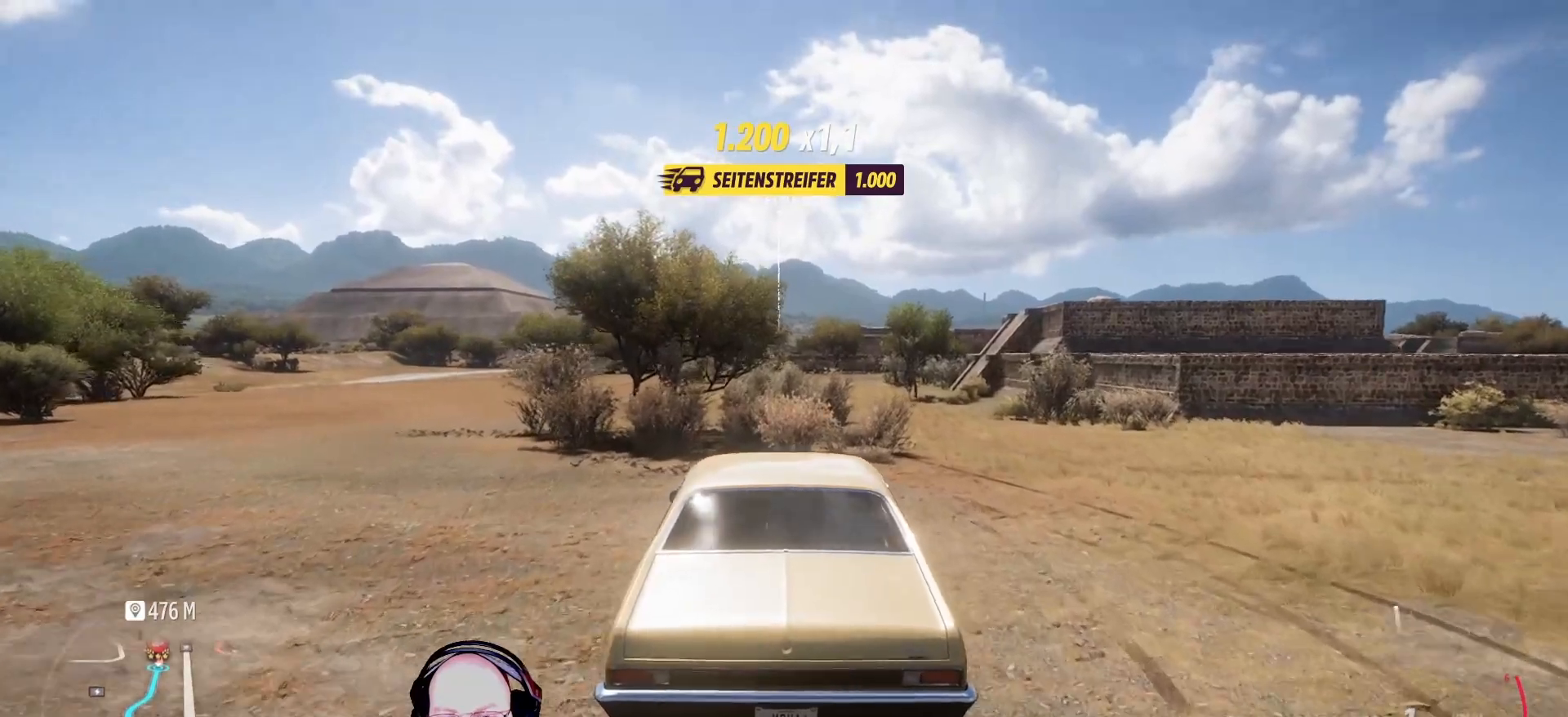
Gameplay with a controller (Xbox layout); each line is a JSON object with the inputs held at the frame after it. "events" lists button and stick changes between this image and that frame as [ms after this image, input, new state], when the widget could be followed in between.
{"buttons": ["R2"], "left_stick": "left", "right_stick": "center", "events": [[83, "left_stick", "center"], [375, "left_stick", "left"]]}
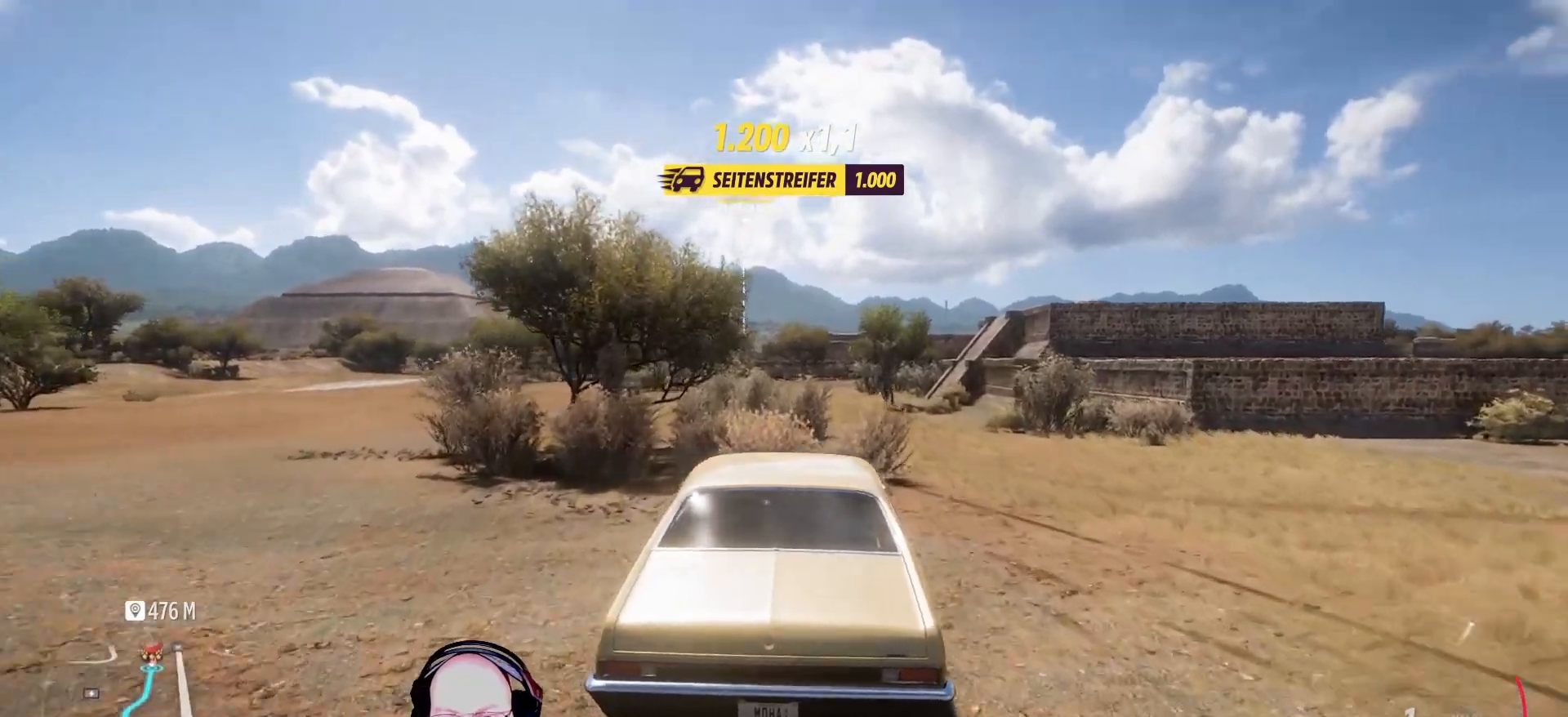
{"buttons": ["R2"], "left_stick": "center", "right_stick": "center", "events": [[42, "left_stick", "center"], [333, "left_stick", "left"], [500, "left_stick", "center"]]}
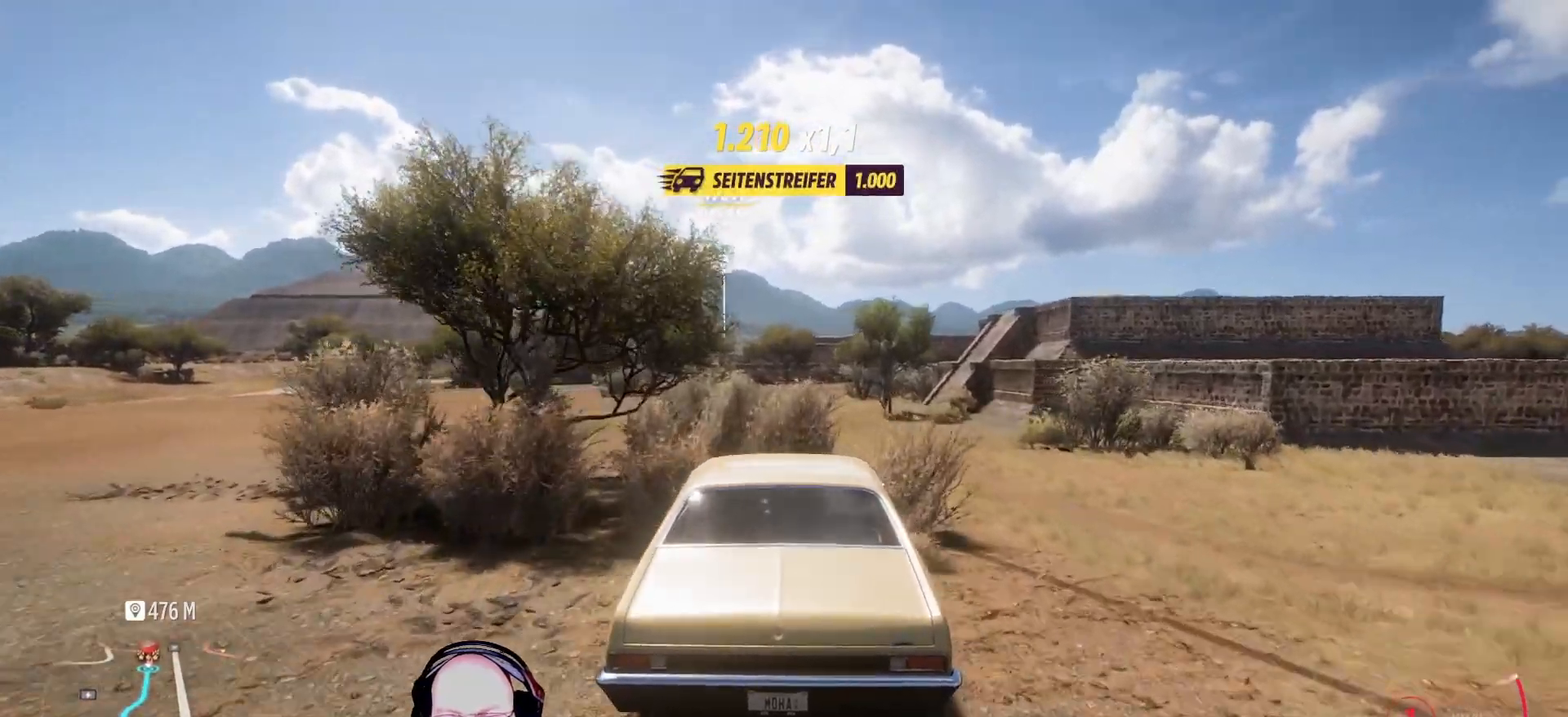
{"buttons": [], "left_stick": "center", "right_stick": "center", "events": [[83, "left_stick", "left"], [375, "left_stick", "center"], [417, "R2", "up"]]}
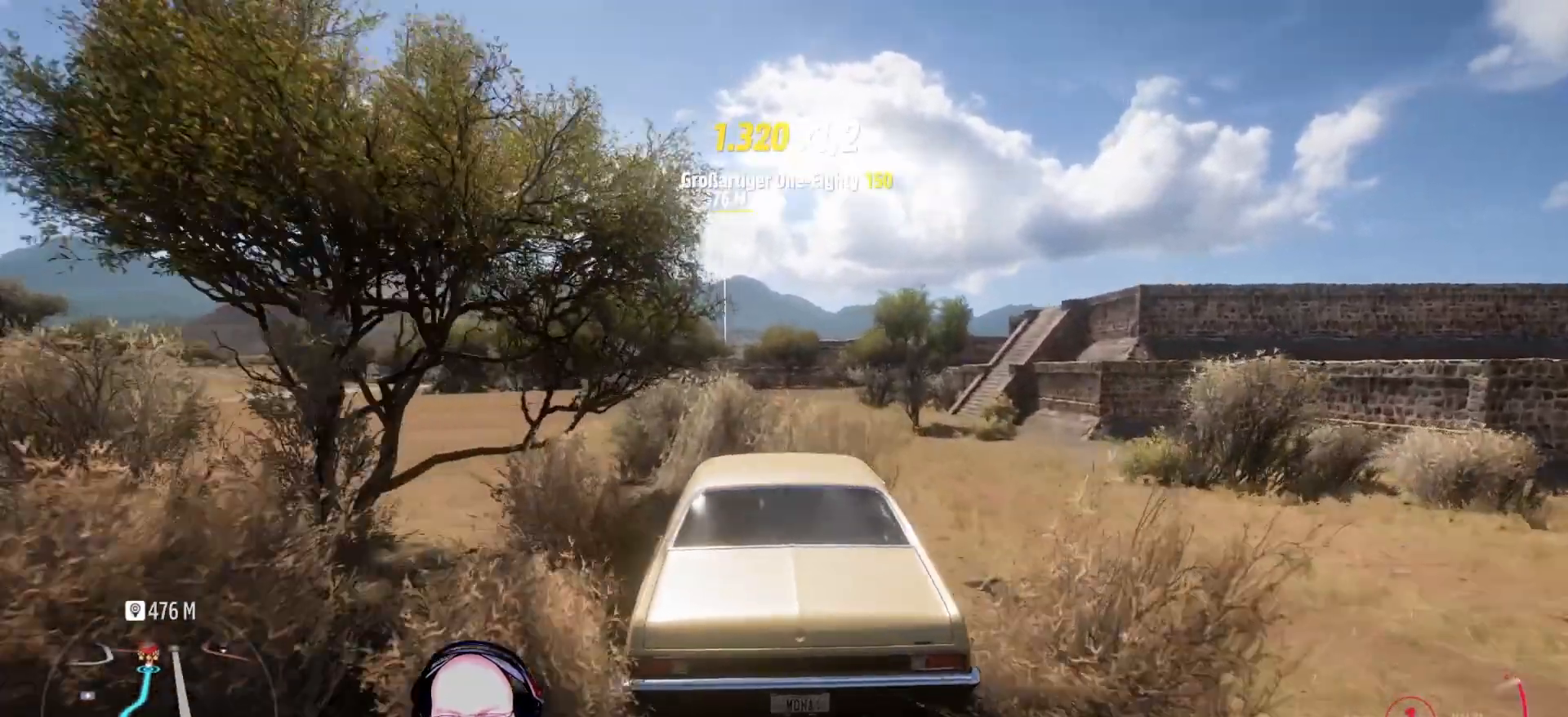
{"buttons": ["R2"], "left_stick": "right", "right_stick": "center", "events": [[83, "R2", "down"], [500, "left_stick", "right"]]}
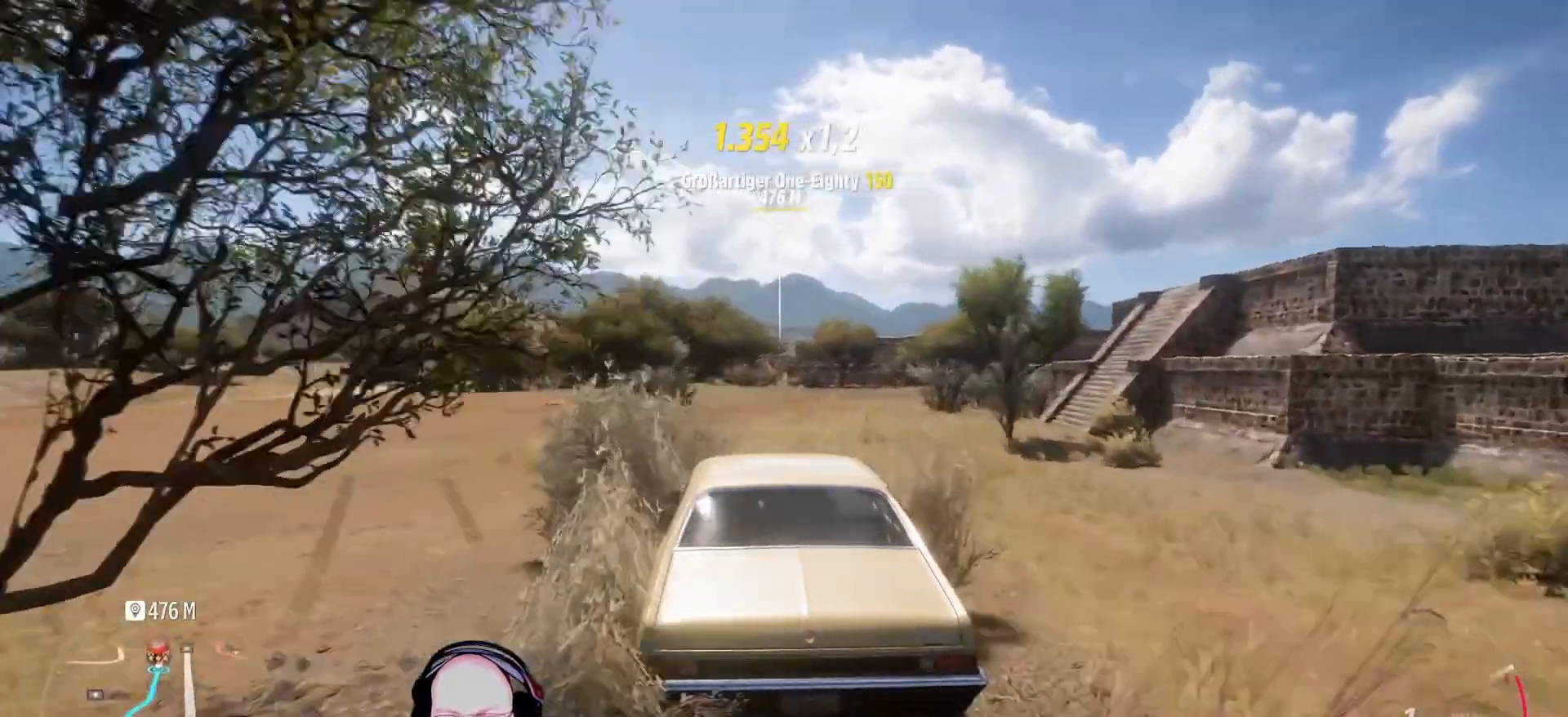
{"buttons": ["R2"], "left_stick": "right", "right_stick": "center", "events": [[250, "left_stick", "center"], [500, "left_stick", "right"]]}
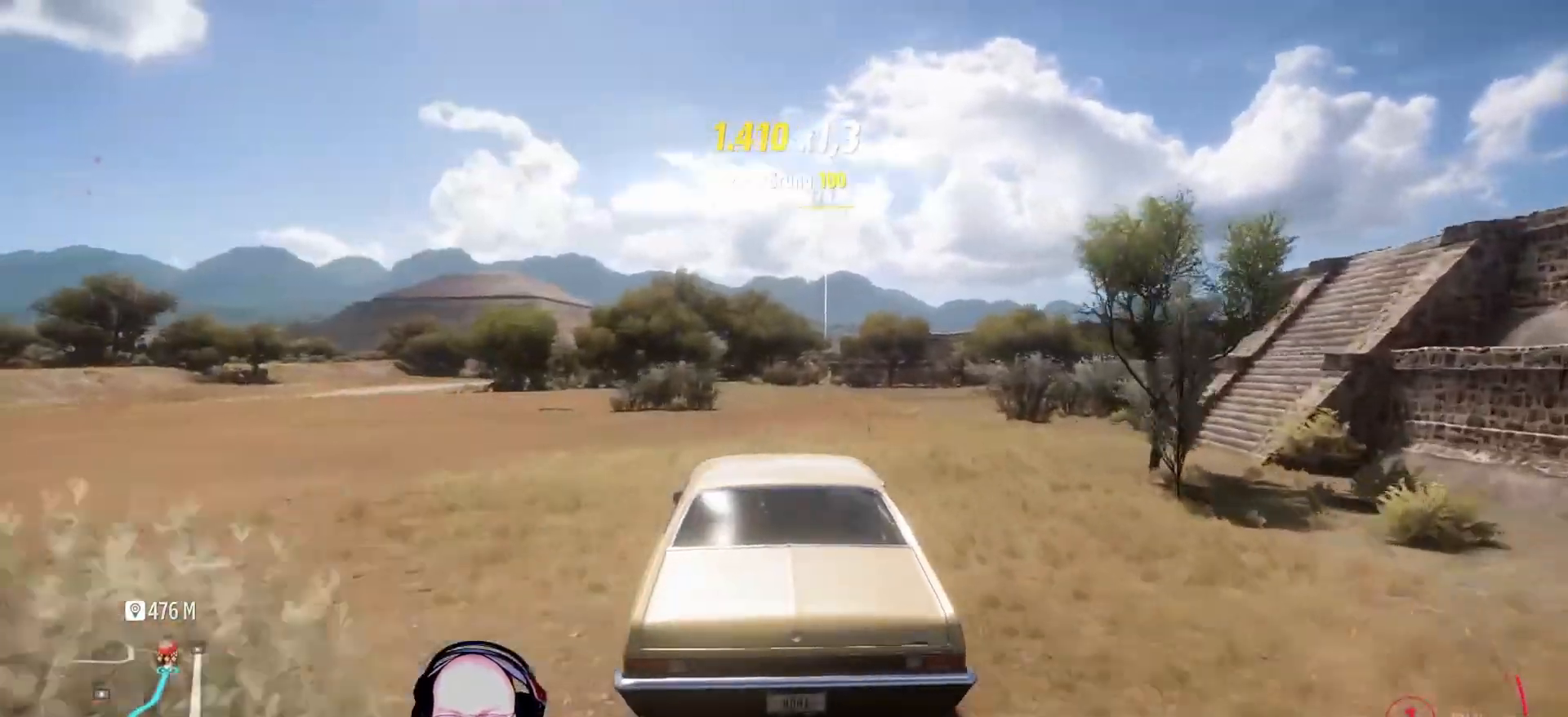
{"buttons": ["R2"], "left_stick": "right", "right_stick": "center", "events": [[125, "left_stick", "center"], [333, "left_stick", "right"]]}
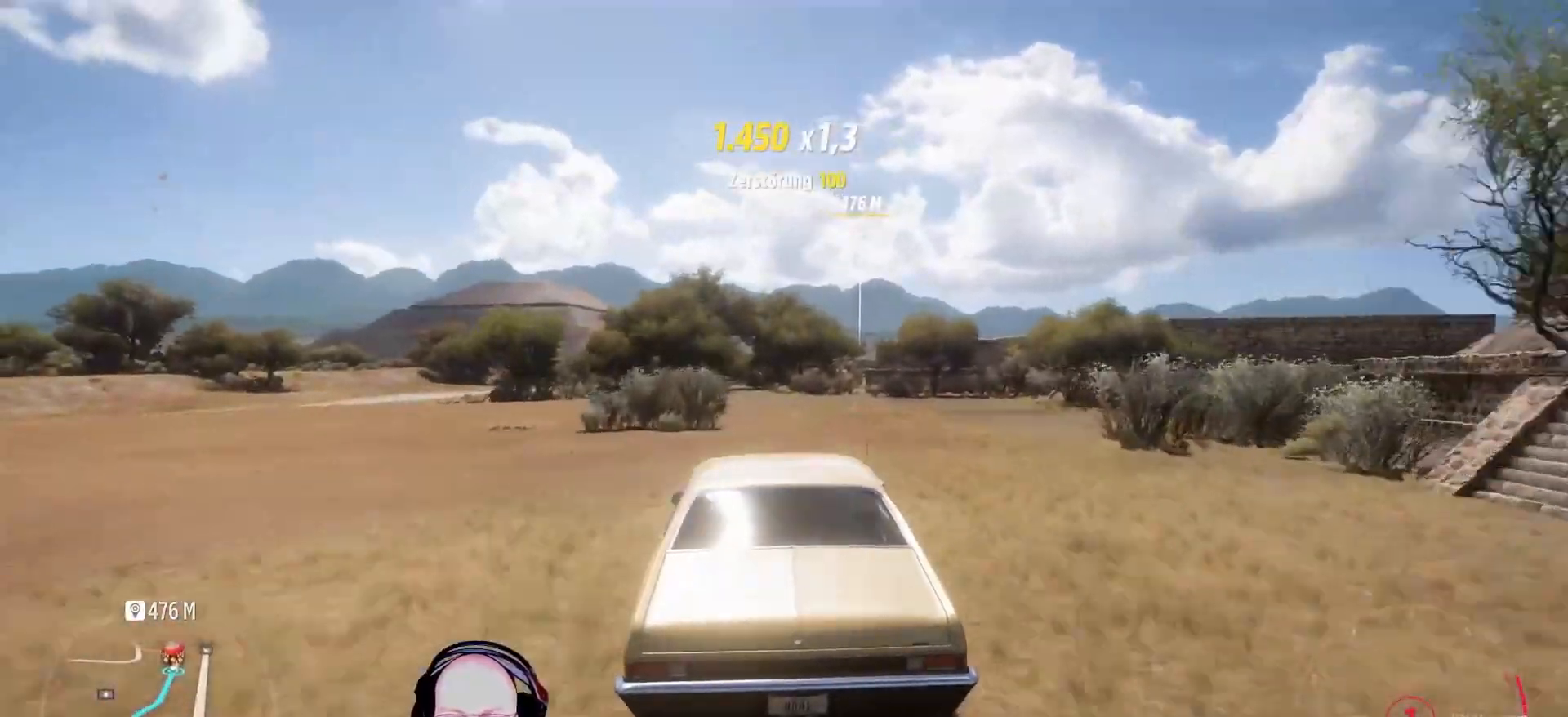
{"buttons": ["R2"], "left_stick": "center", "right_stick": "center", "events": [[83, "left_stick", "center"], [250, "left_stick", "right"], [500, "left_stick", "center"]]}
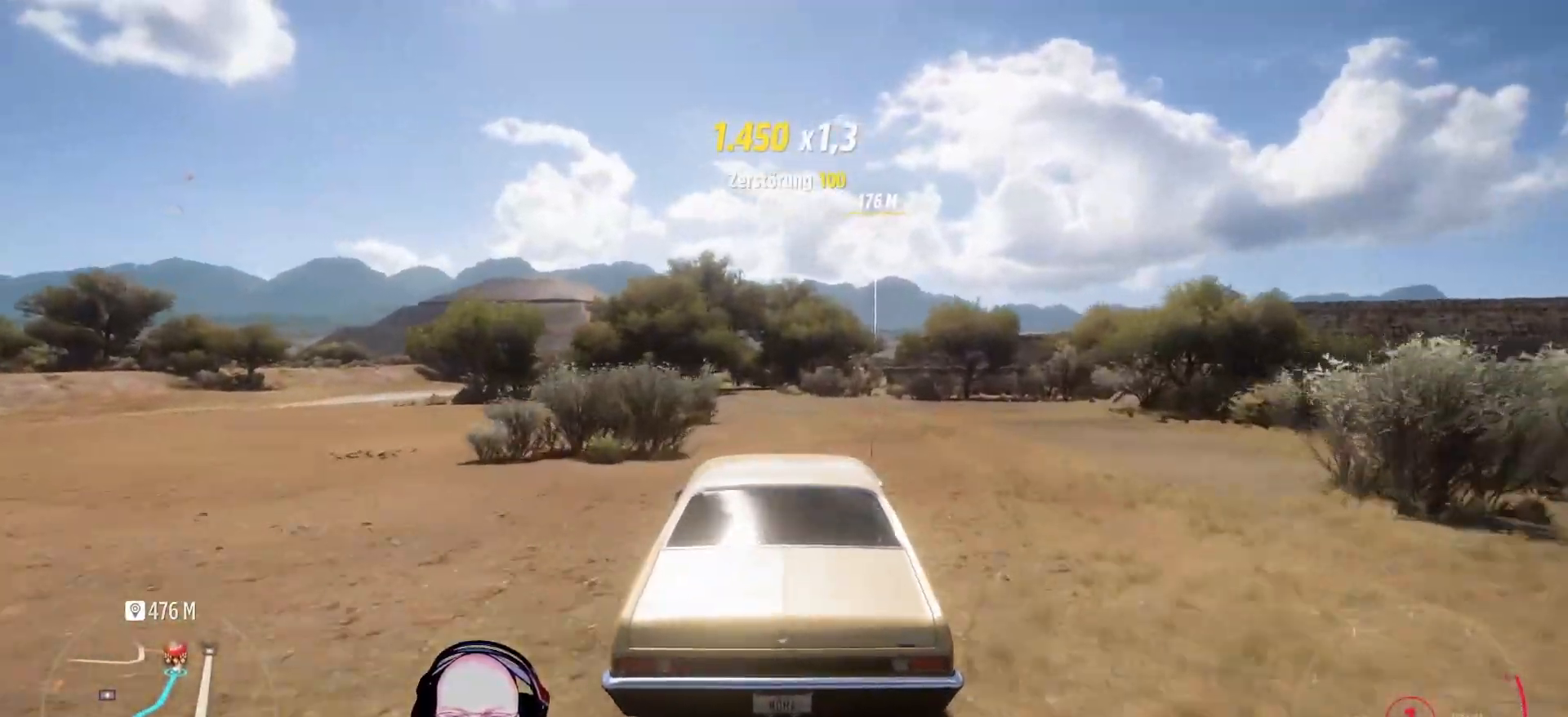
{"buttons": ["R2"], "left_stick": "center", "right_stick": "center", "events": [[208, "left_stick", "right"], [500, "left_stick", "center"]]}
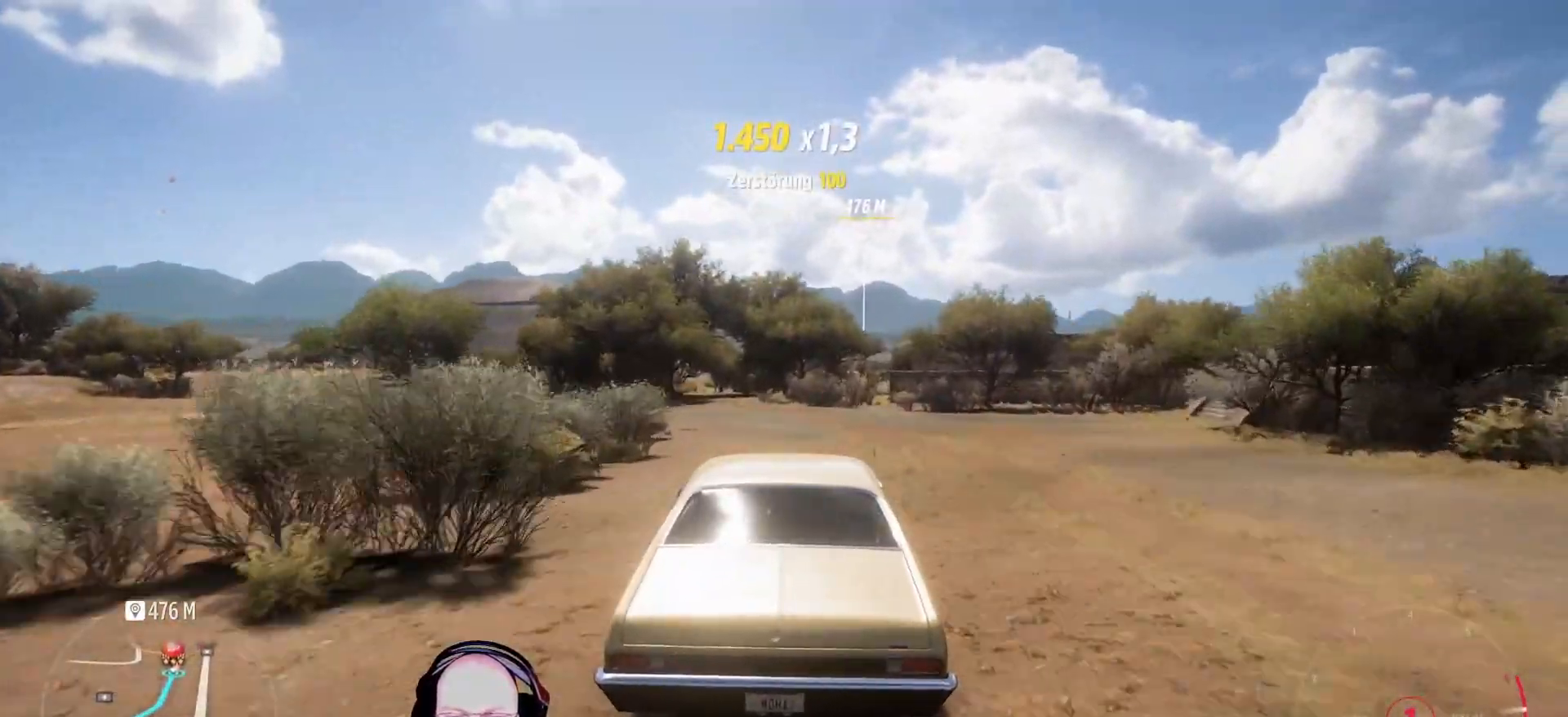
{"buttons": ["R2"], "left_stick": "right", "right_stick": "center", "events": [[125, "left_stick", "right"], [250, "left_stick", "center"], [417, "left_stick", "right"]]}
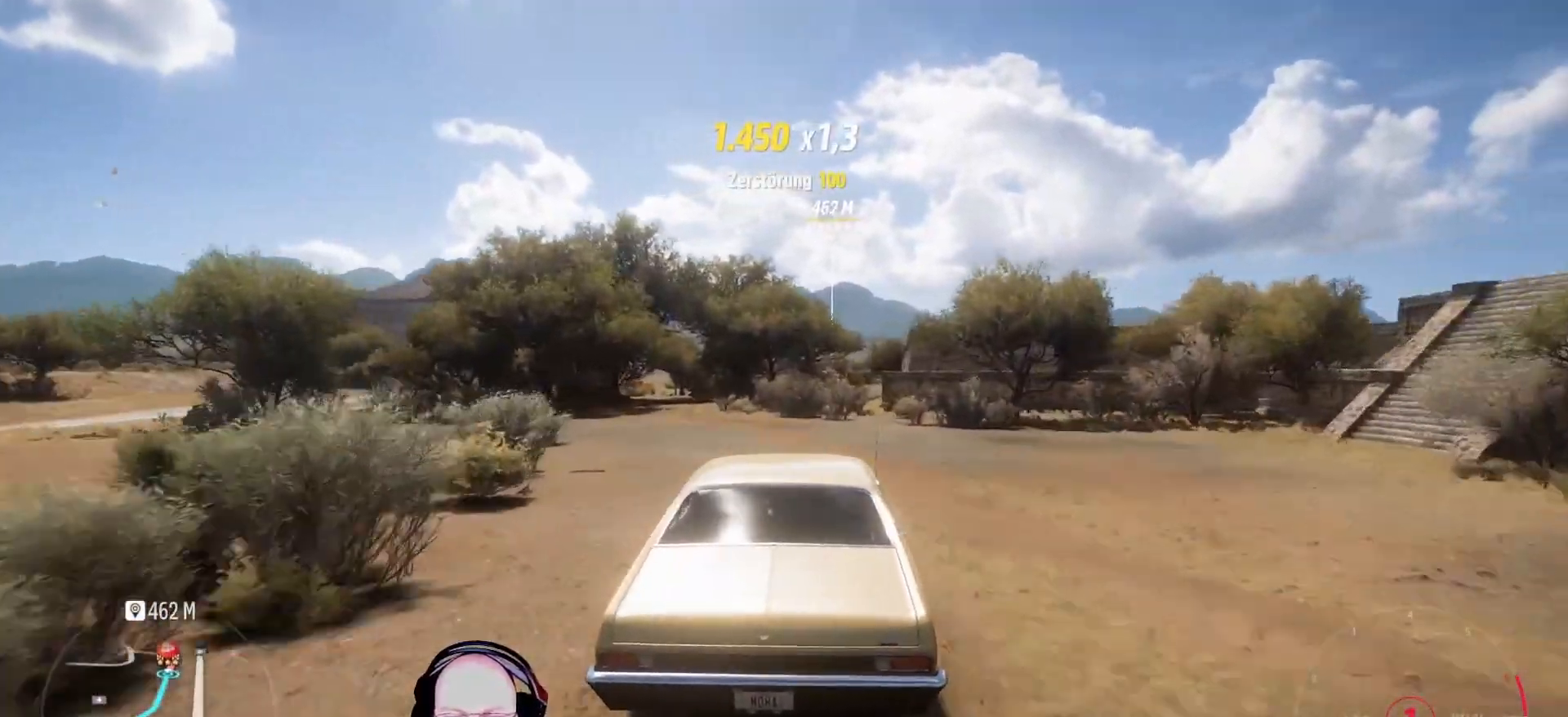
{"buttons": ["R2"], "left_stick": "left", "right_stick": "center", "events": [[83, "left_stick", "center"], [375, "left_stick", "left"]]}
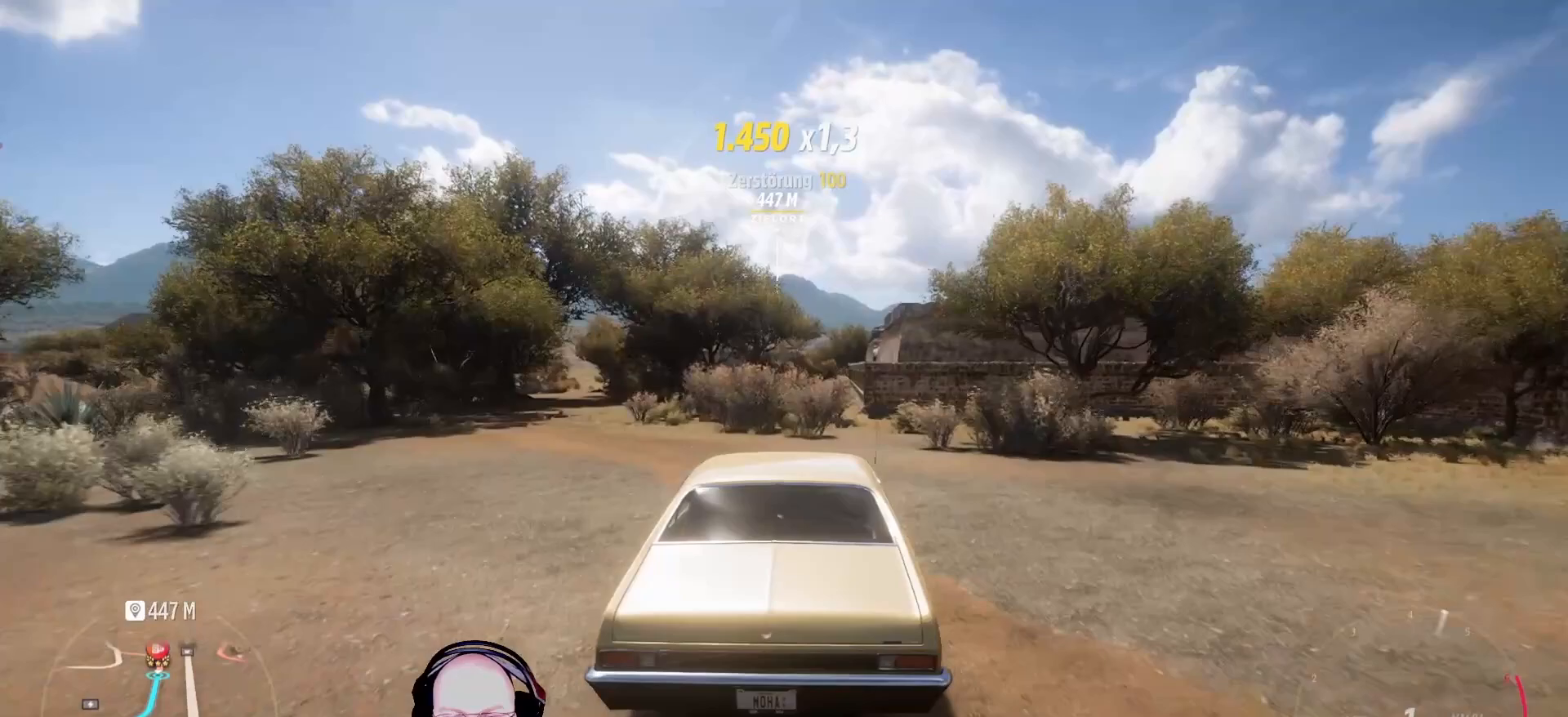
{"buttons": ["R2"], "left_stick": "right", "right_stick": "center", "events": [[83, "left_stick", "center"], [333, "left_stick", "right"]]}
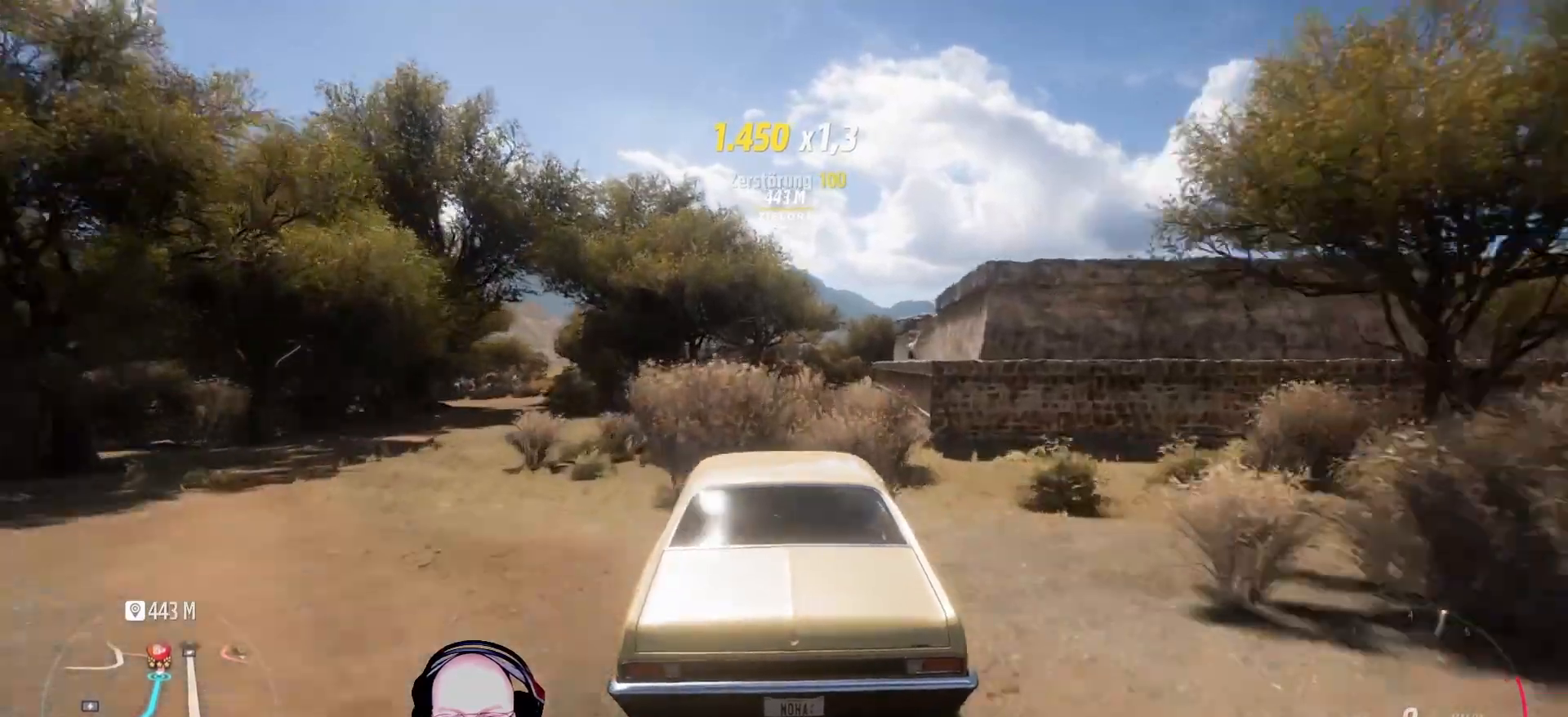
{"buttons": ["R2"], "left_stick": "right", "right_stick": "center", "events": [[83, "left_stick", "center"], [333, "left_stick", "right"]]}
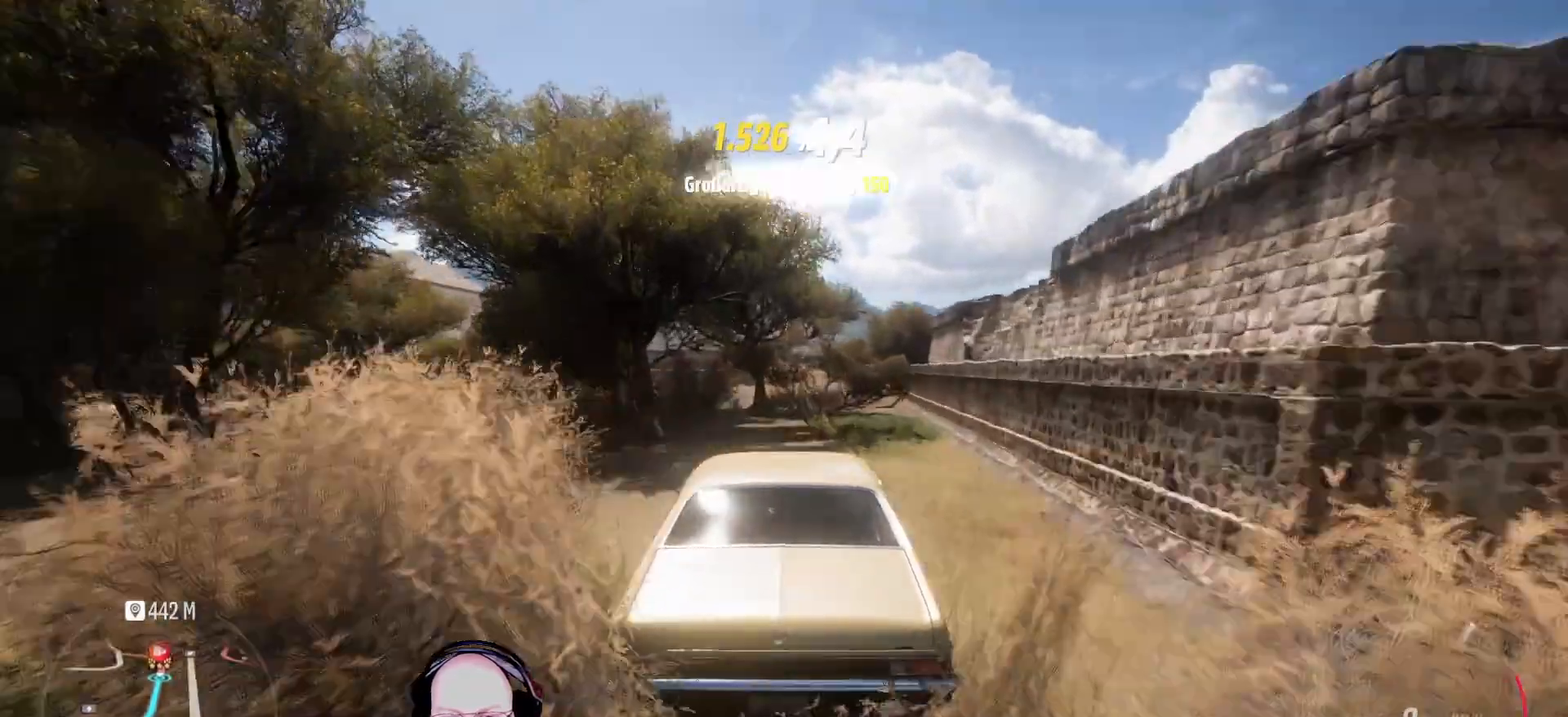
{"buttons": ["R2"], "left_stick": "center", "right_stick": "center", "events": [[208, "left_stick", "center"], [375, "left_stick", "right"], [500, "left_stick", "center"]]}
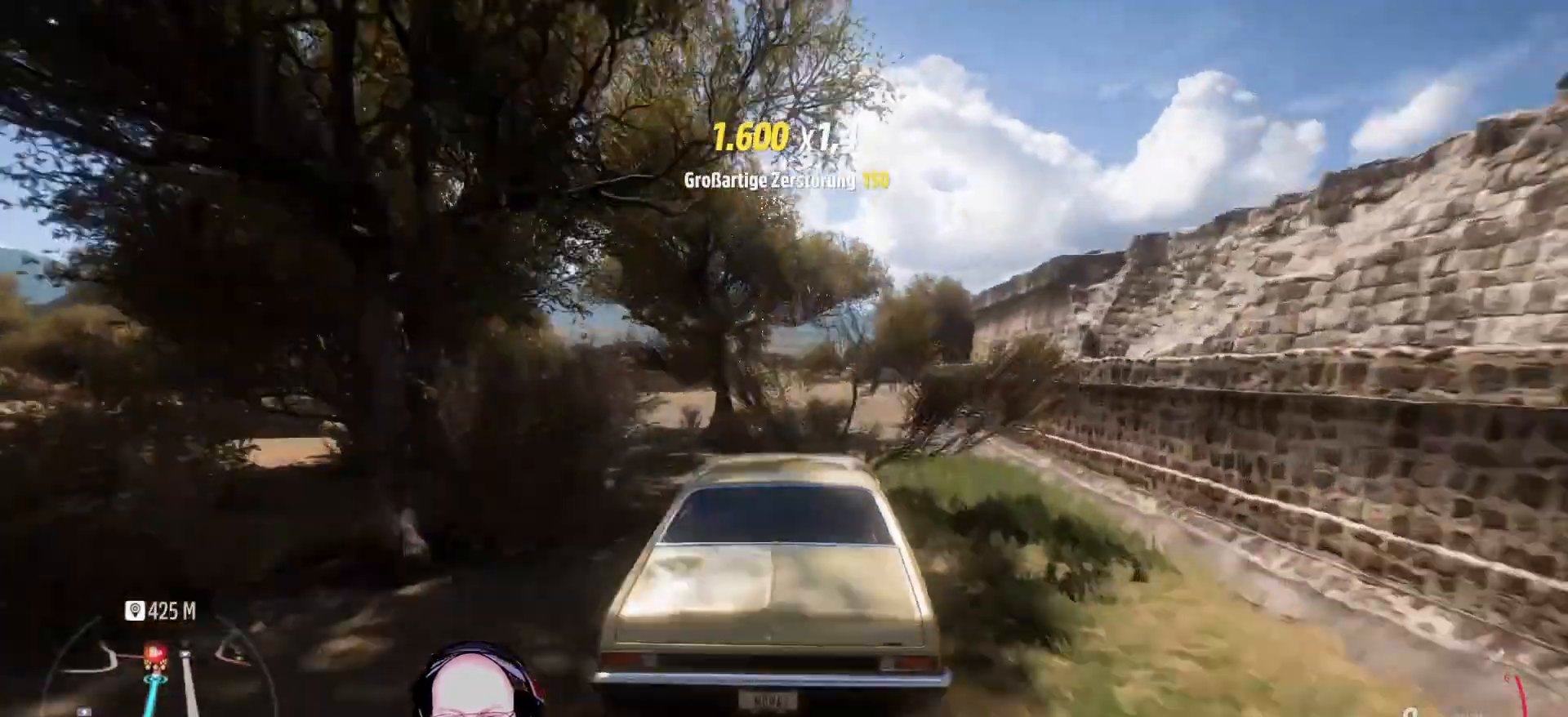
{"buttons": ["R2"], "left_stick": "left", "right_stick": "center", "events": [[250, "left_stick", "left"]]}
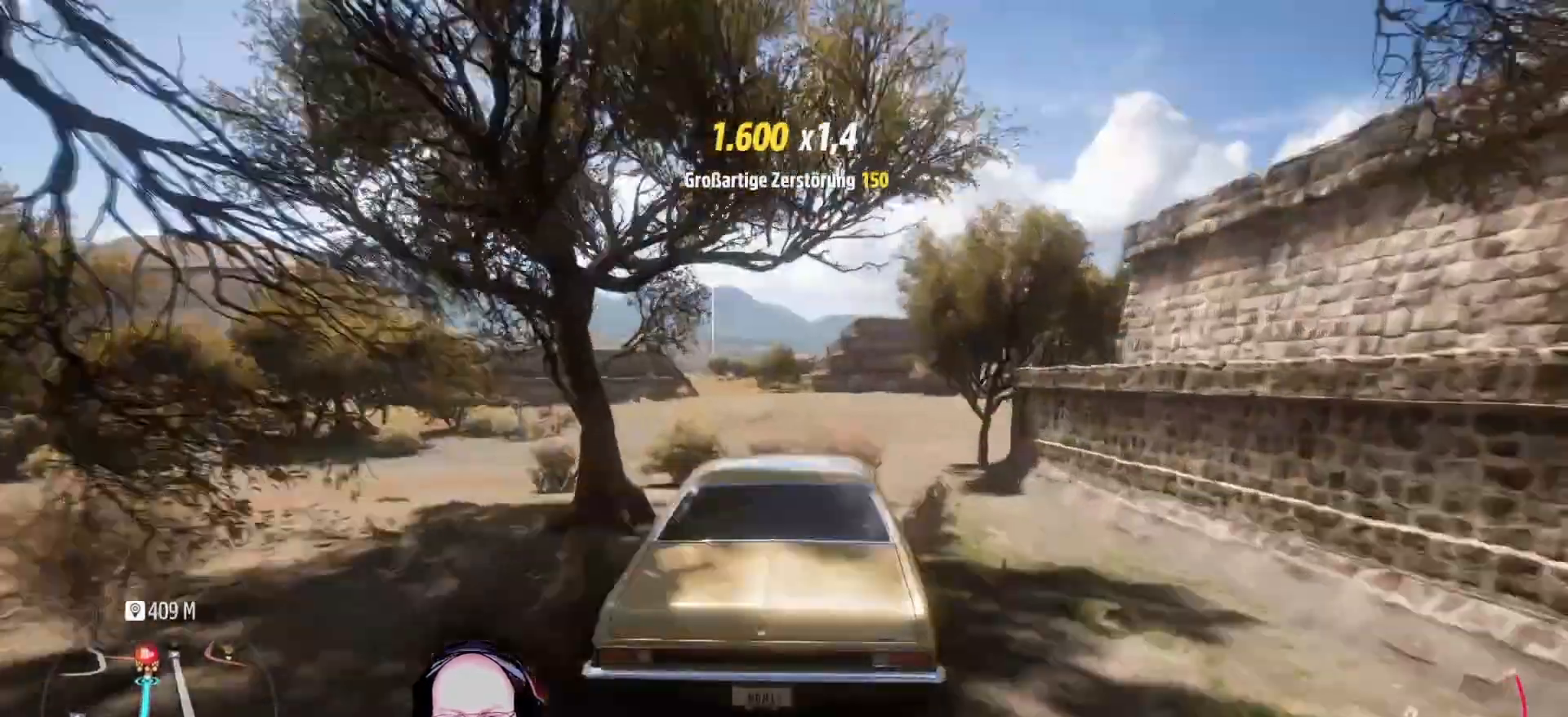
{"buttons": ["R2"], "left_stick": "left", "right_stick": "center", "events": [[250, "left_stick", "center"], [417, "left_stick", "left"]]}
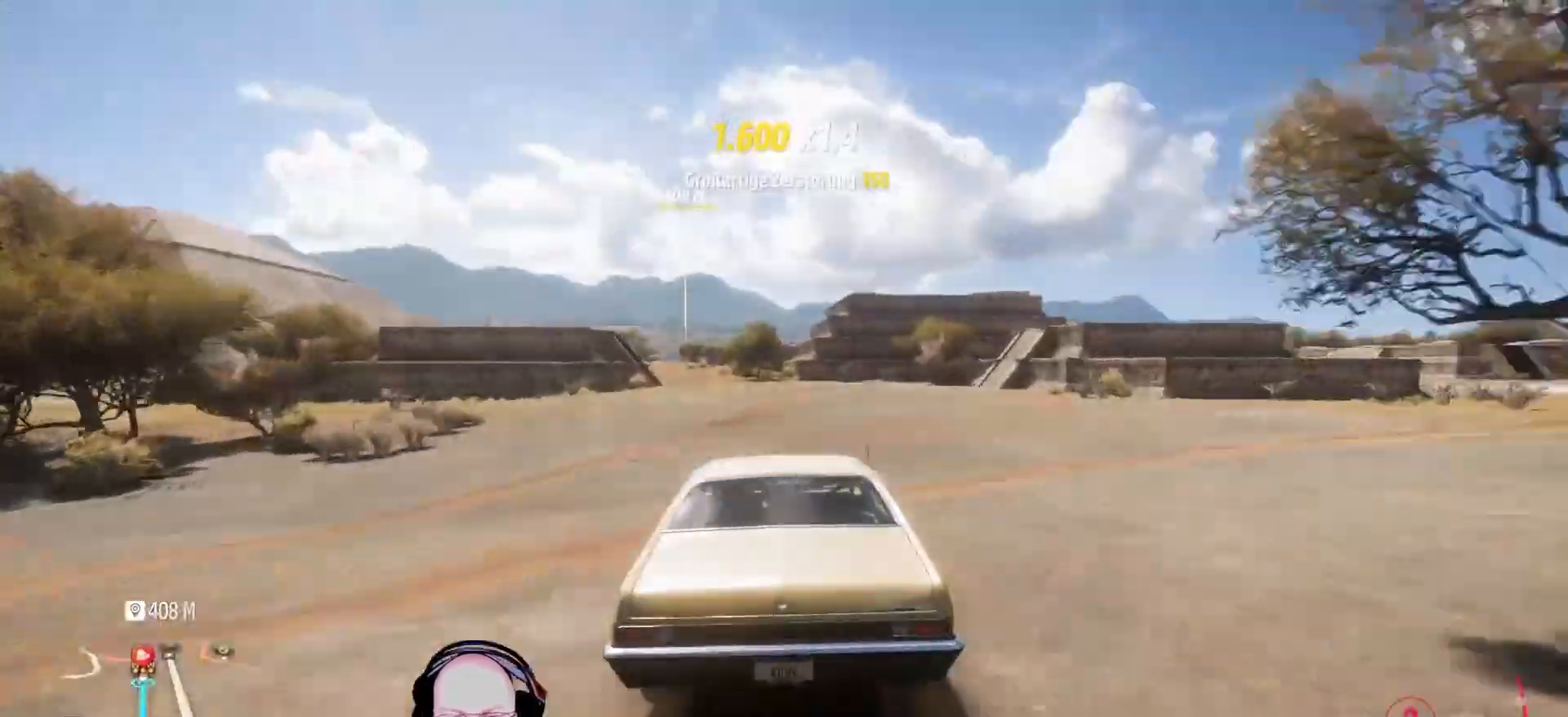
{"buttons": ["R2"], "left_stick": "center", "right_stick": "center", "events": [[167, "left_stick", "center"]]}
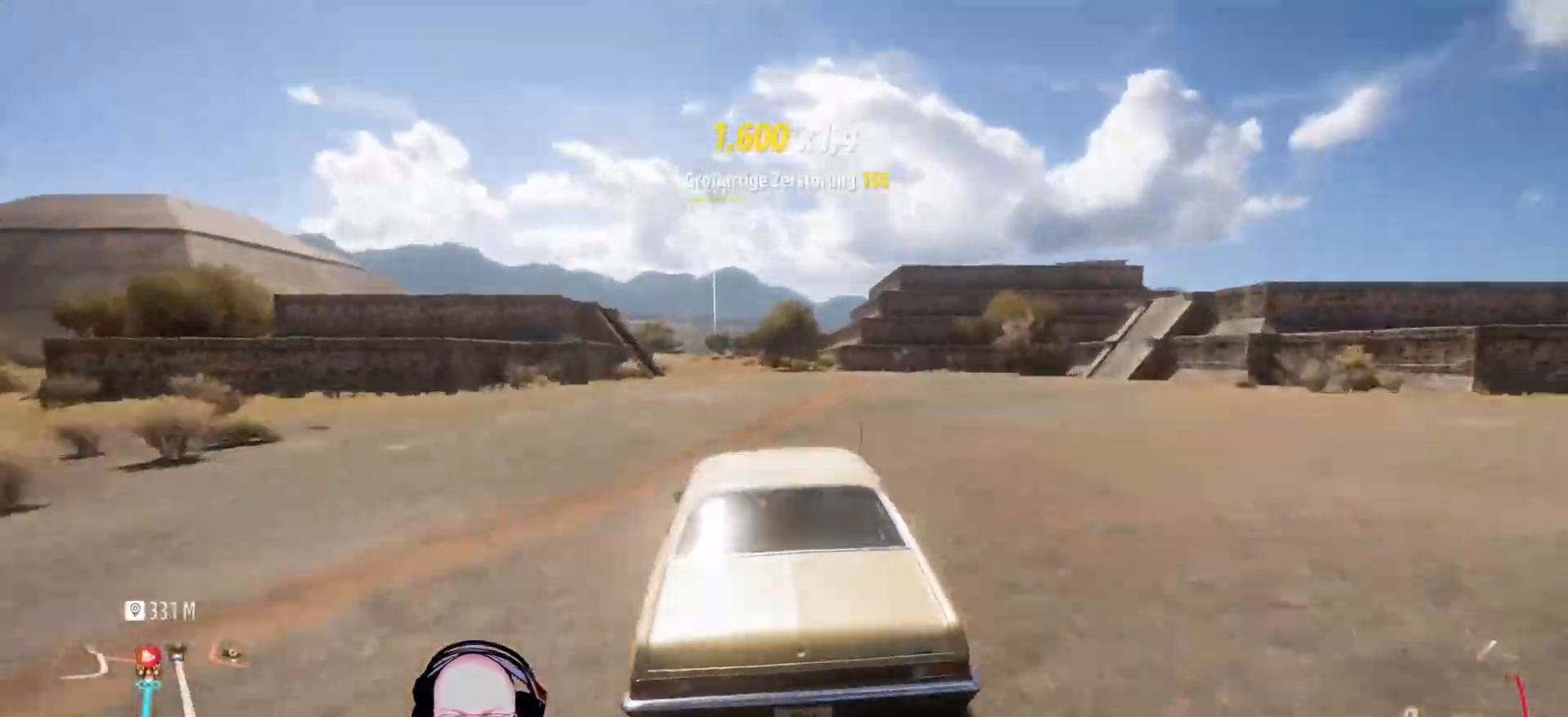
{"buttons": ["R2"], "left_stick": "center", "right_stick": "center", "events": [[83, "left_stick", "left"], [208, "left_stick", "center"], [292, "left_stick", "left"], [417, "left_stick", "center"]]}
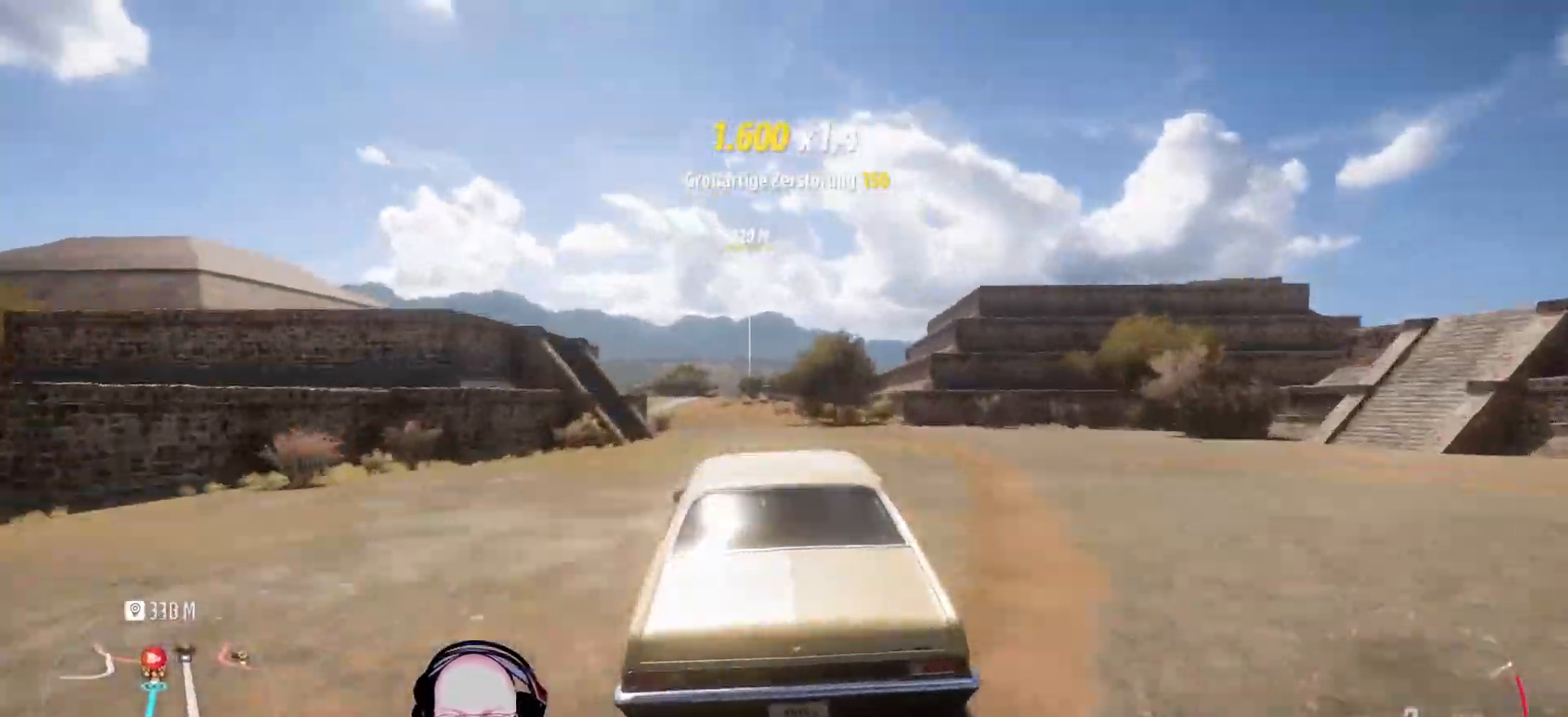
{"buttons": ["R2"], "left_stick": "center", "right_stick": "center", "events": [[42, "left_stick", "left"], [250, "left_stick", "center"]]}
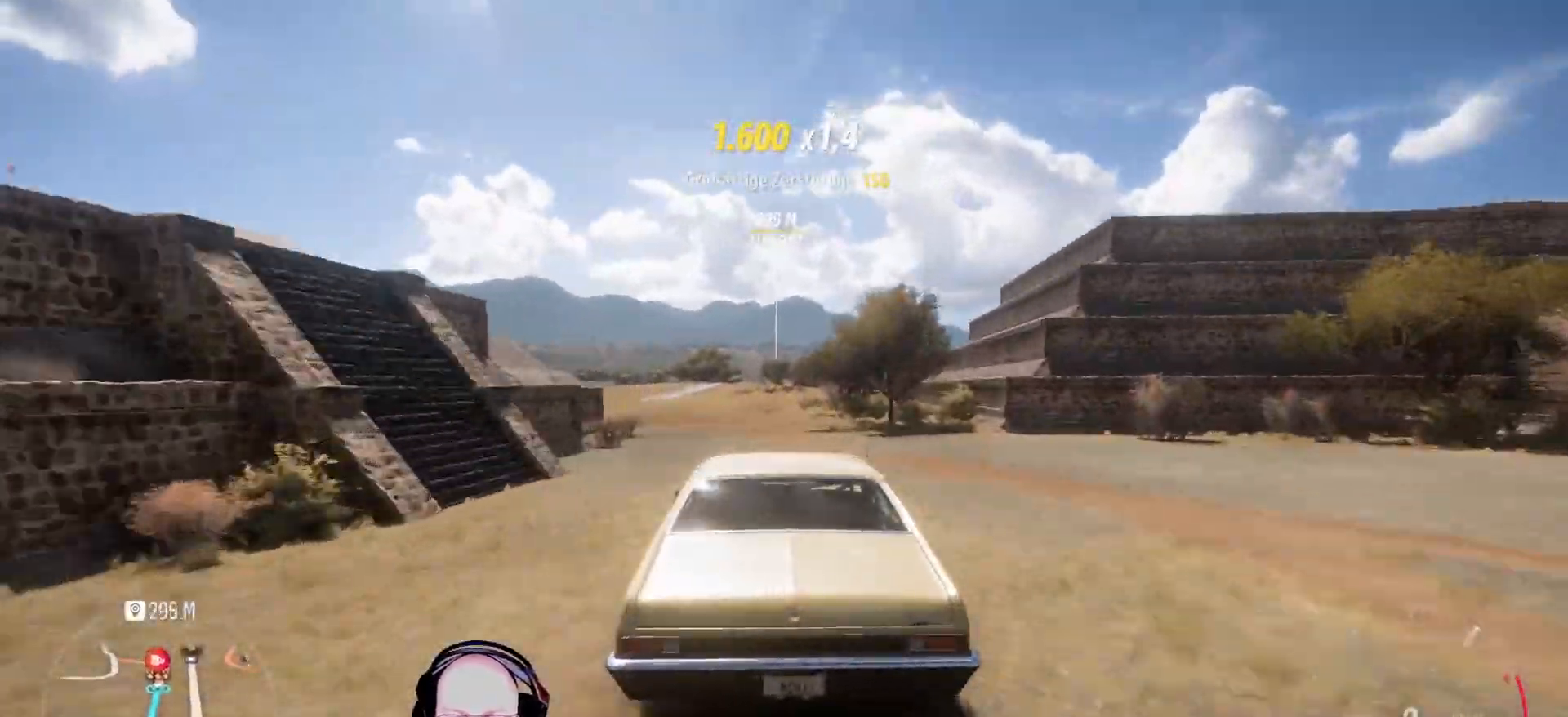
{"buttons": ["R2"], "left_stick": "center", "right_stick": "center", "events": [[83, "left_stick", "left"], [292, "left_stick", "center"]]}
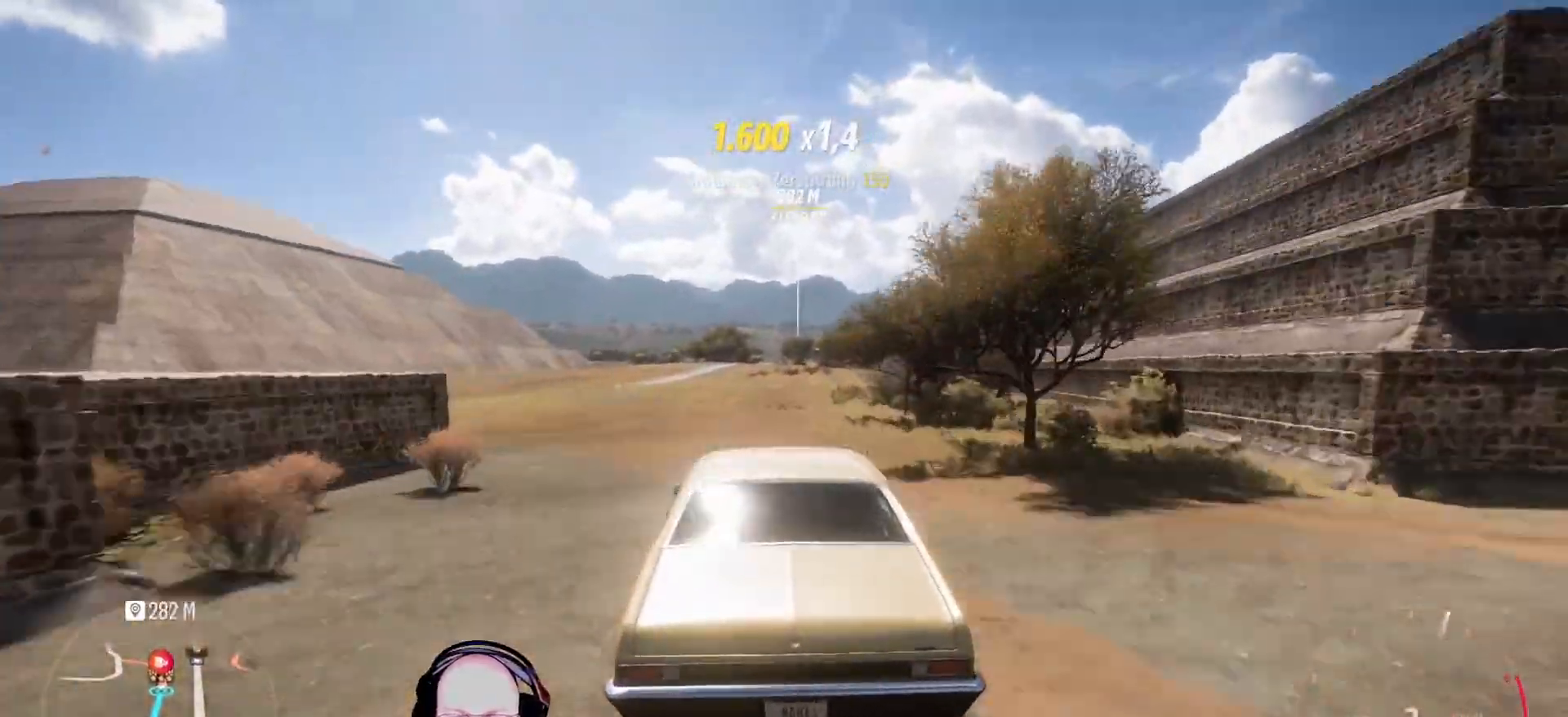
{"buttons": ["R2"], "left_stick": "center", "right_stick": "center", "events": [[167, "left_stick", "left"], [292, "left_stick", "center"]]}
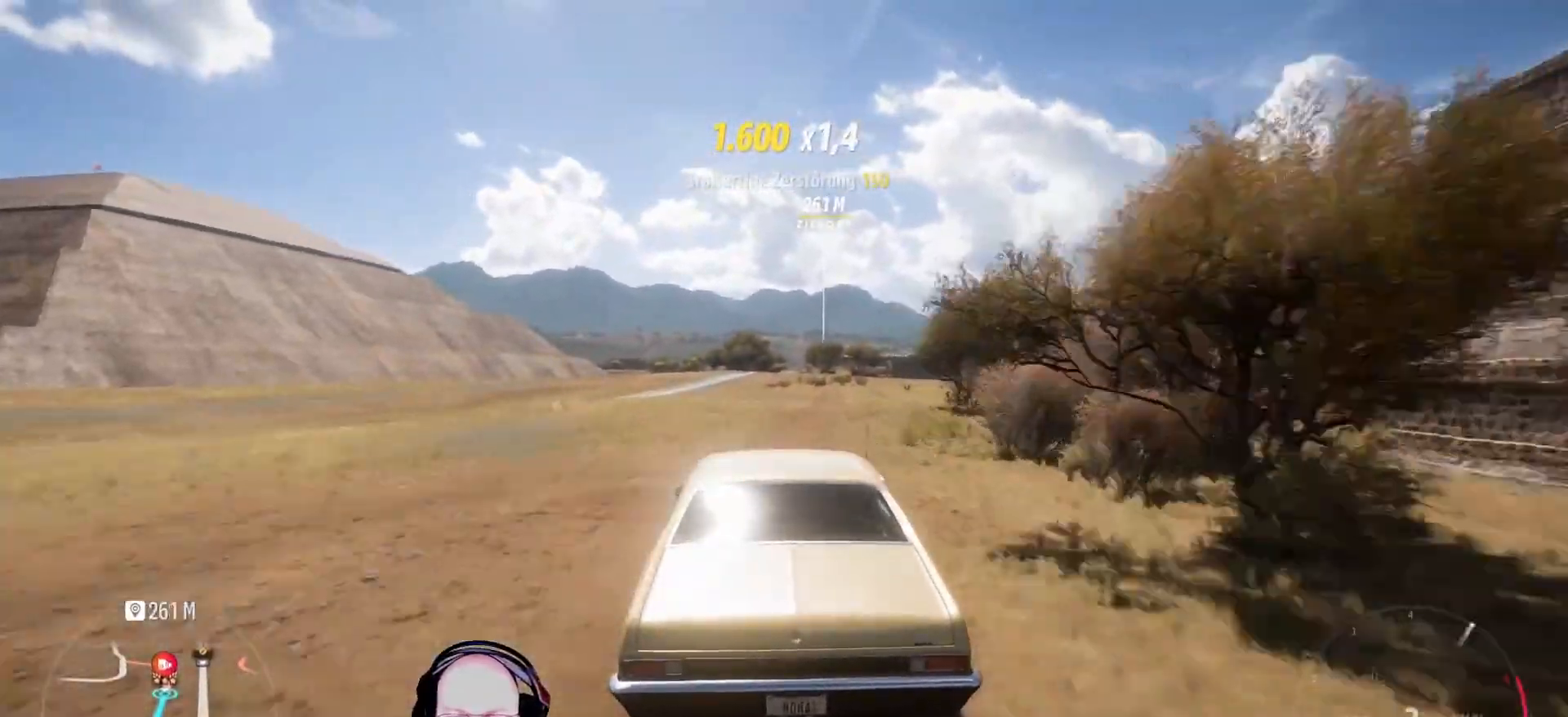
{"buttons": ["R2"], "left_stick": "center", "right_stick": "center", "events": [[375, "left_stick", "right"], [500, "left_stick", "center"]]}
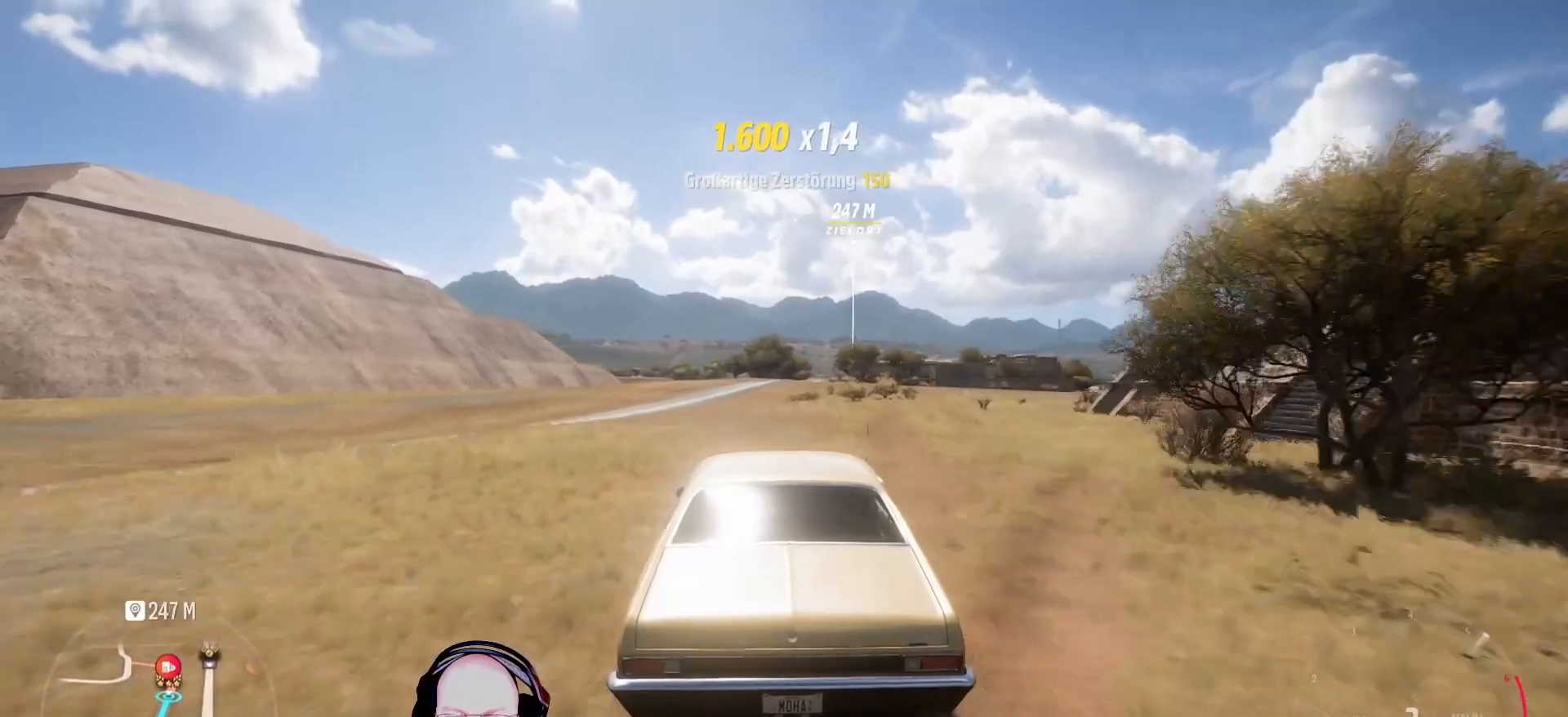
{"buttons": ["R2"], "left_stick": "right", "right_stick": "center", "events": [[417, "left_stick", "right"]]}
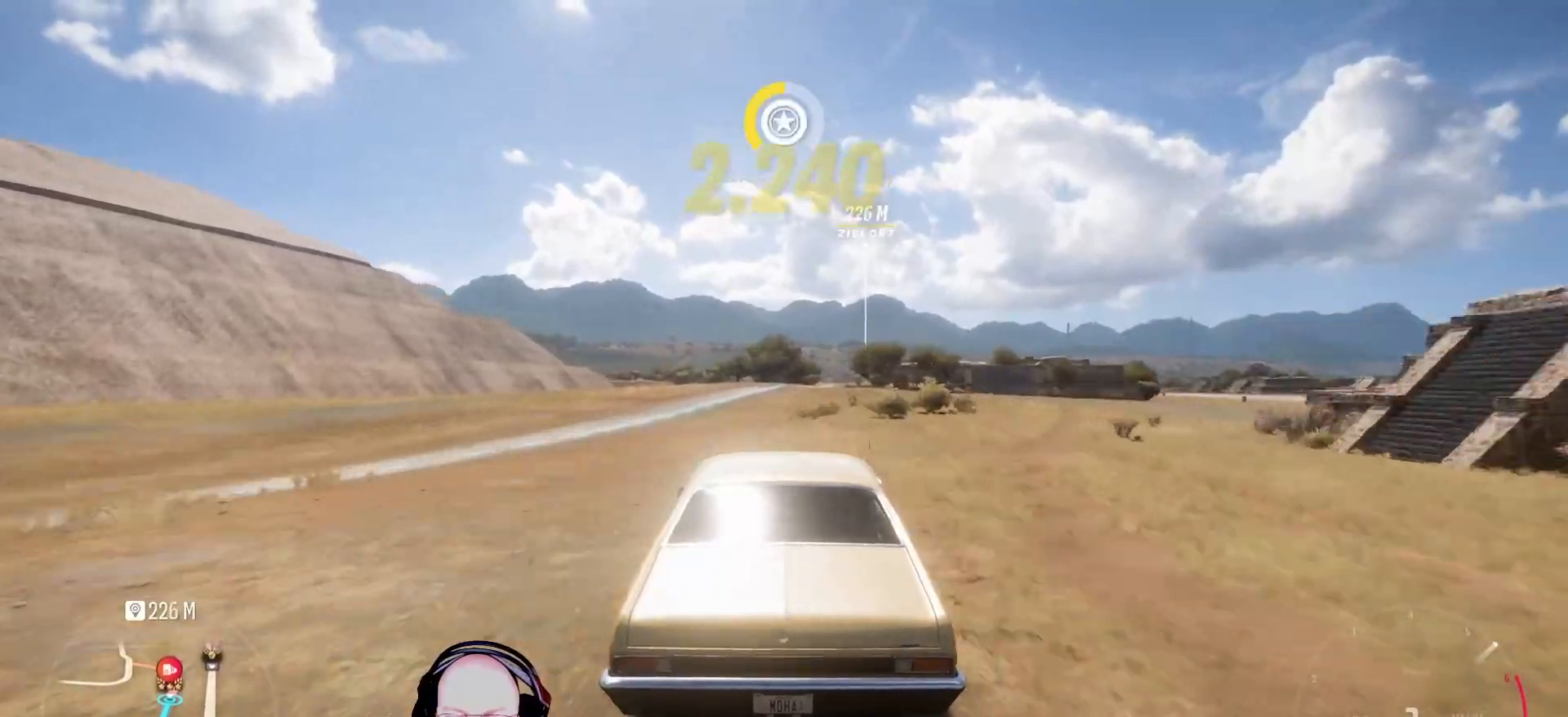
{"buttons": ["R2"], "left_stick": "center", "right_stick": "center", "events": [[42, "left_stick", "center"]]}
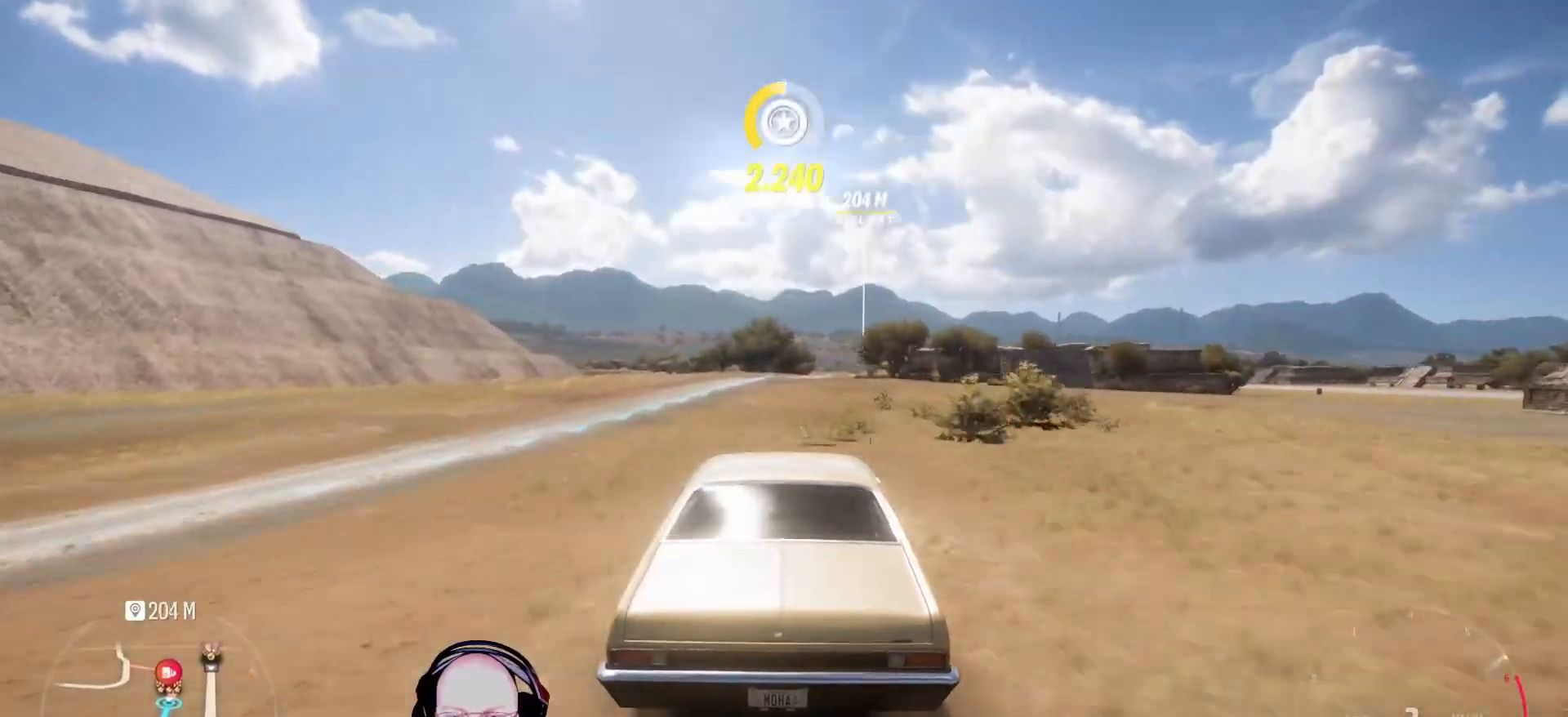
{"buttons": ["R2"], "left_stick": "center", "right_stick": "center", "events": [[250, "left_stick", "right"], [458, "left_stick", "center"]]}
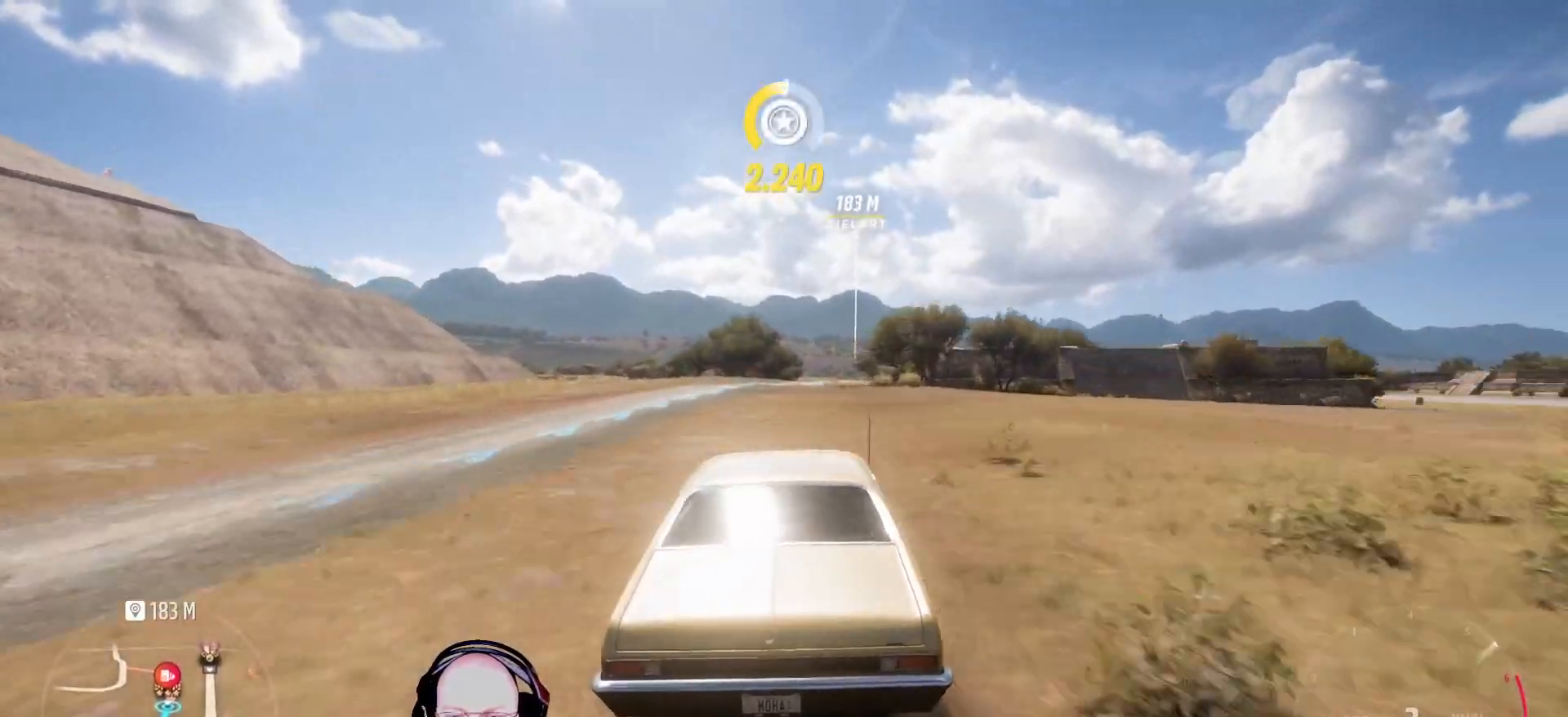
{"buttons": ["R2"], "left_stick": "center", "right_stick": "center", "events": []}
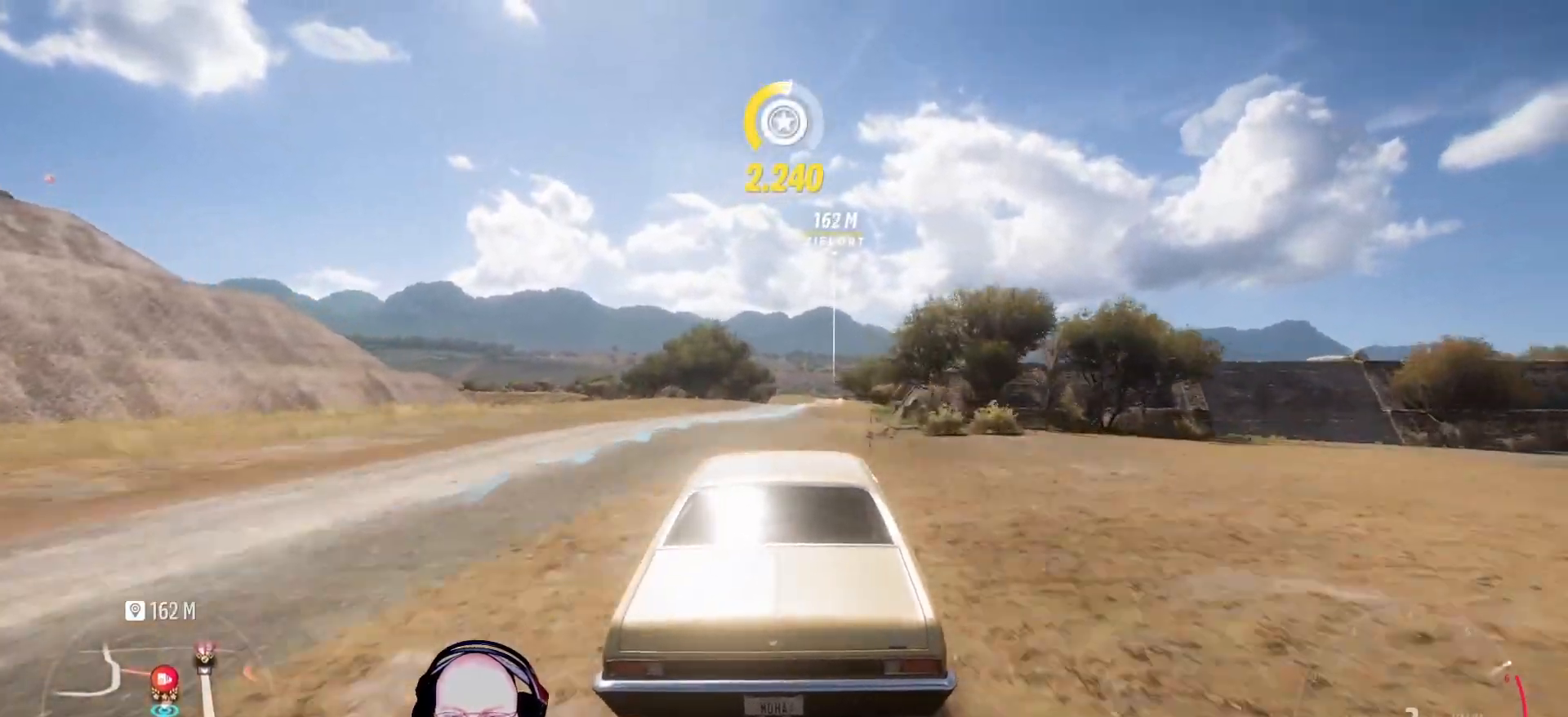
{"buttons": ["R2"], "left_stick": "right", "right_stick": "center", "events": [[42, "left_stick", "right"], [292, "left_stick", "center"], [417, "left_stick", "right"]]}
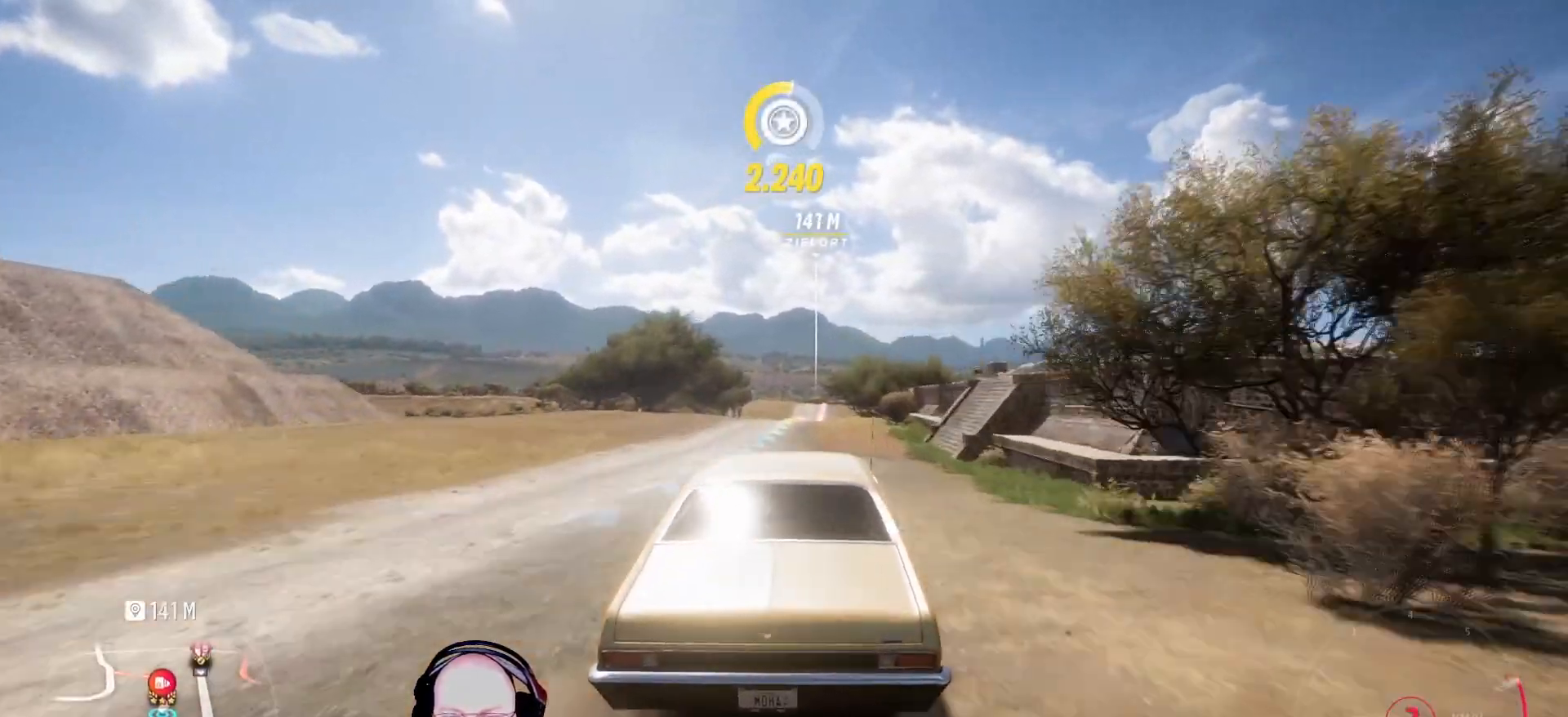
{"buttons": ["R2"], "left_stick": "center", "right_stick": "center", "events": [[83, "left_stick", "center"]]}
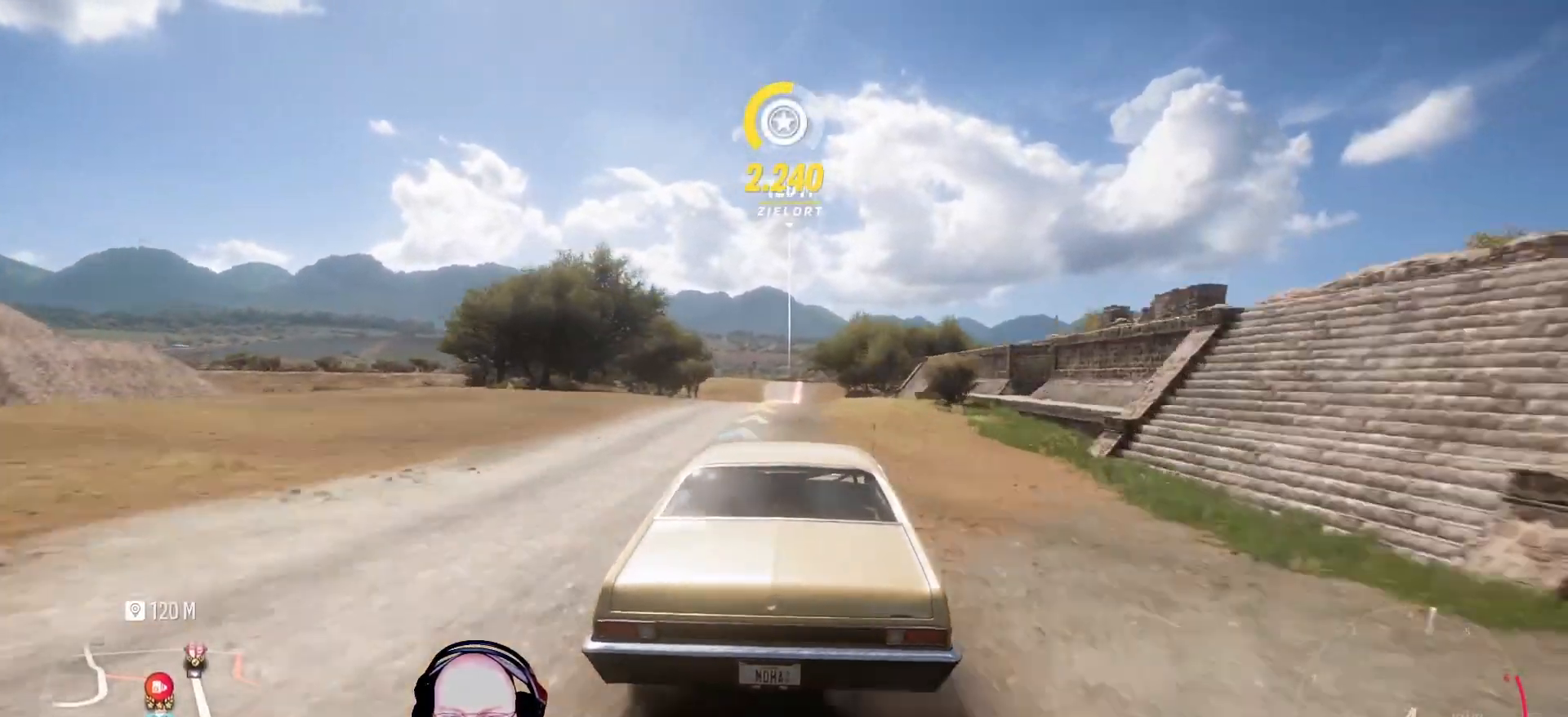
{"buttons": ["R2"], "left_stick": "center", "right_stick": "center", "events": []}
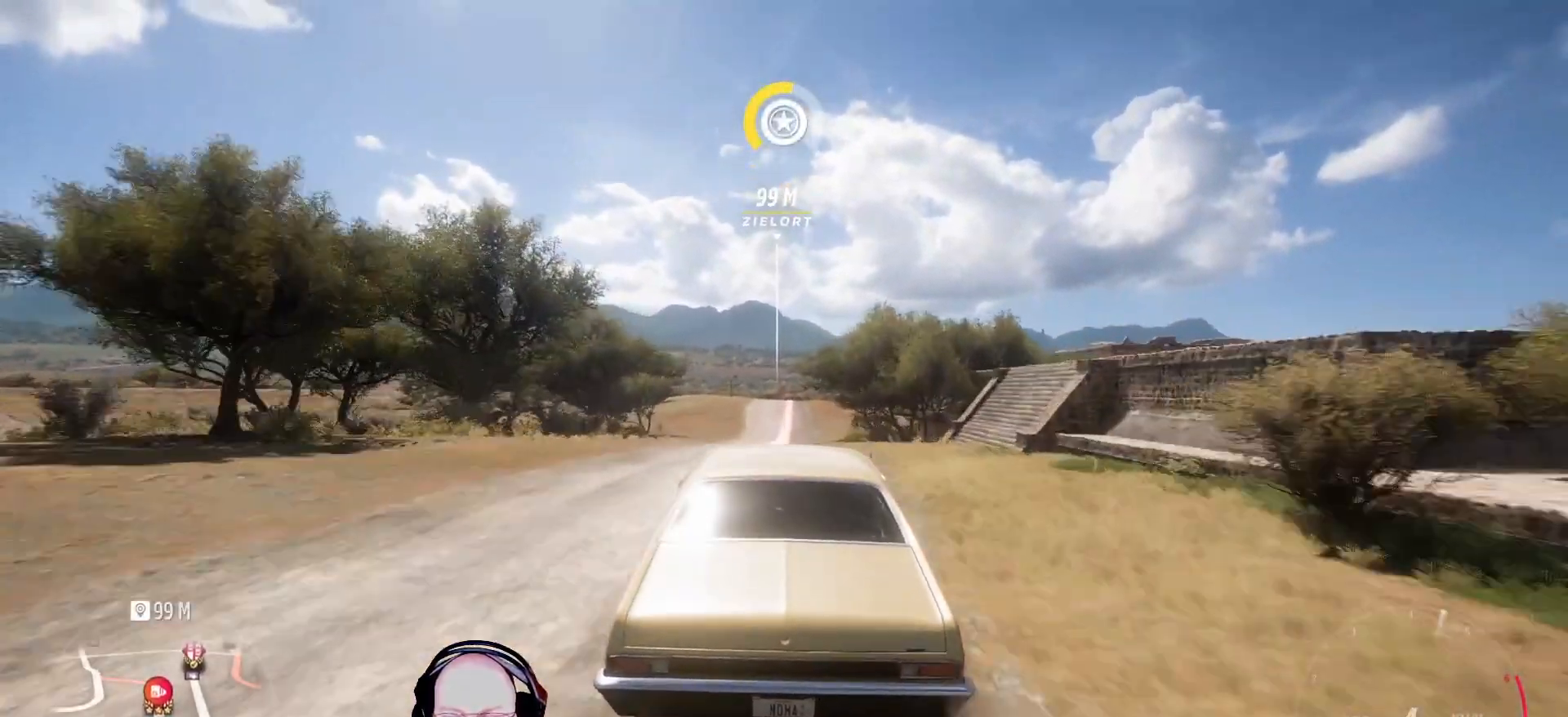
{"buttons": ["R2"], "left_stick": "center", "right_stick": "center", "events": []}
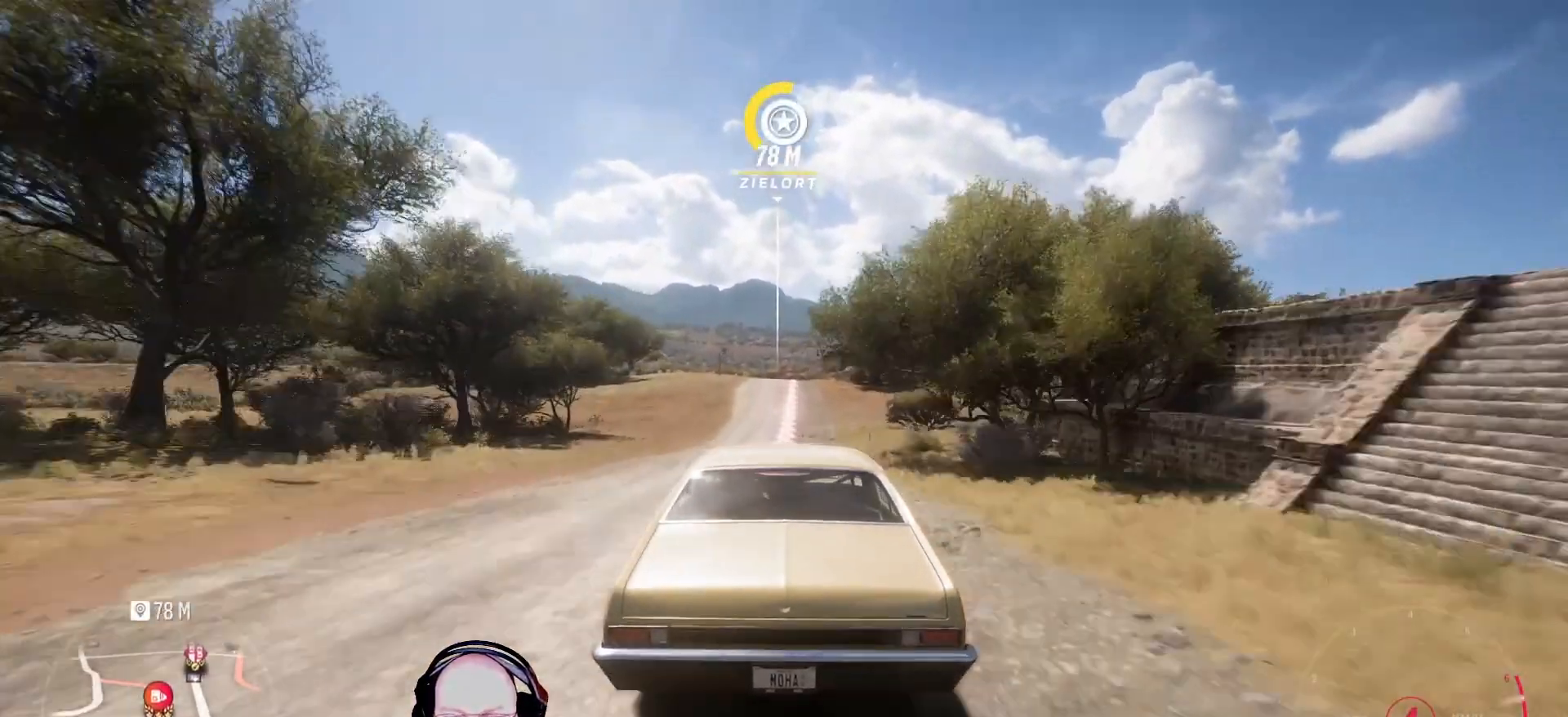
{"buttons": ["R2"], "left_stick": "center", "right_stick": "center", "events": []}